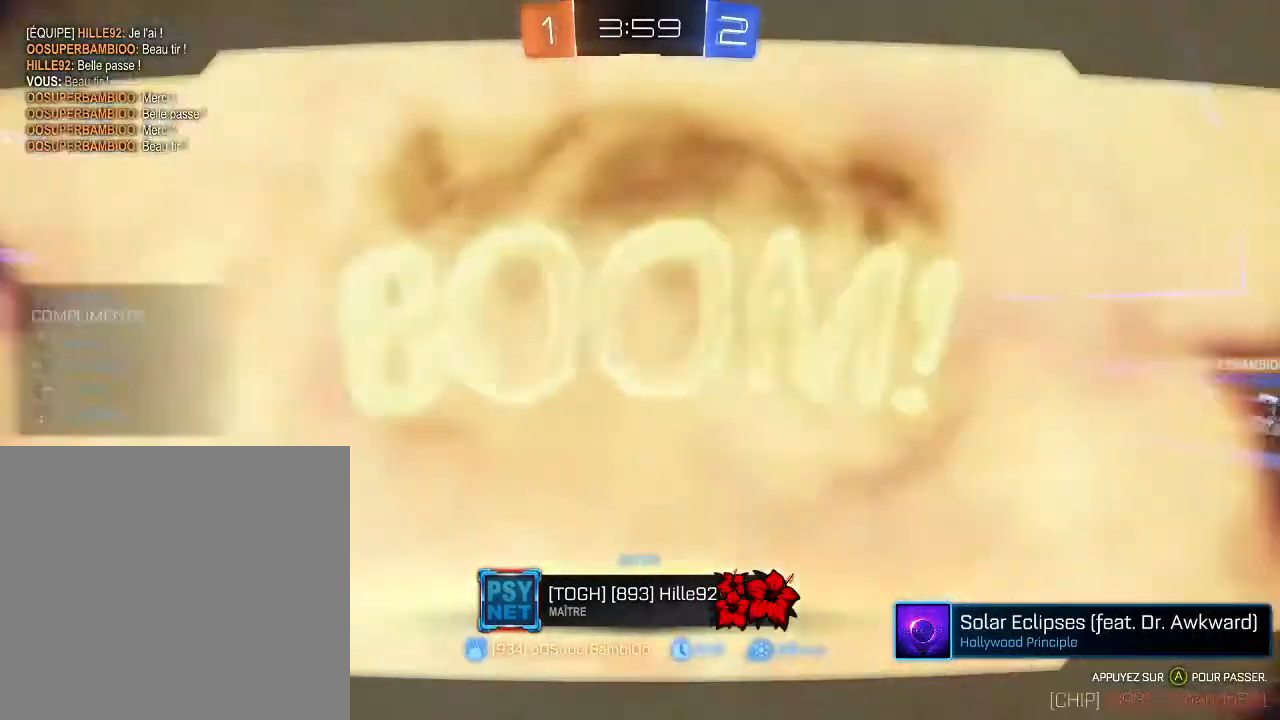
Gameplay with a controller (Xbox layout); each line is a JSON object with the inputs held at the frame after it. "events" lists button and stick changes between this image and that frame as [ms after this image, input, new state], when the widget could be followed in between.
{"buttons": [], "left_stick": "center", "right_stick": "center", "events": [[100, "DPAD_LEFT", "up"], [267, "DPAD_LEFT", "down"], [467, "DPAD_LEFT", "up"]]}
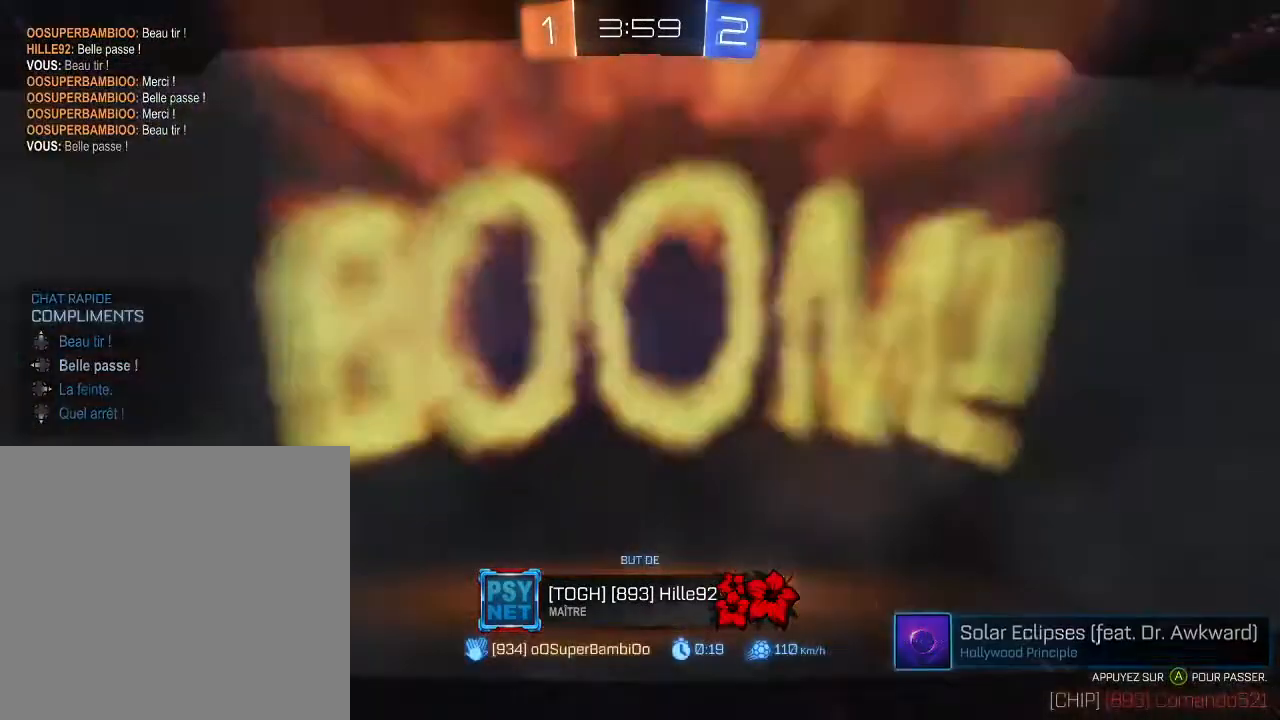
{"buttons": [], "left_stick": "center", "right_stick": "center", "events": []}
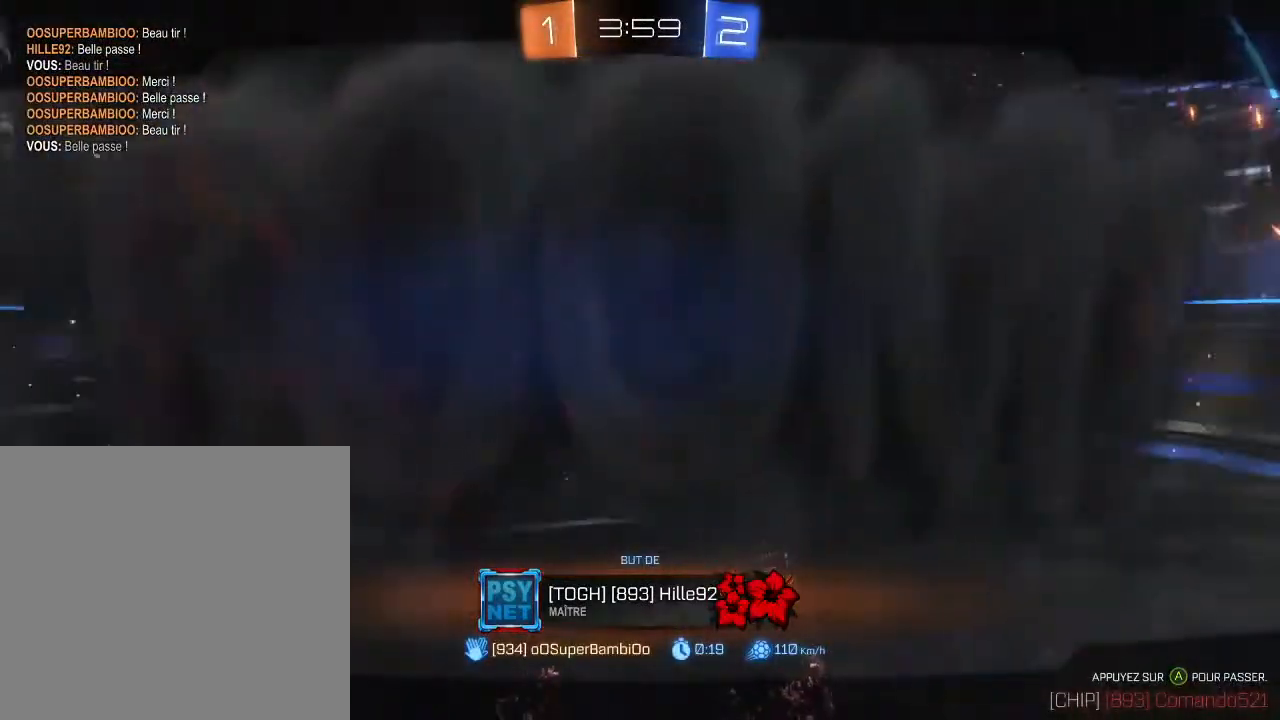
{"buttons": [], "left_stick": "center", "right_stick": "center", "events": []}
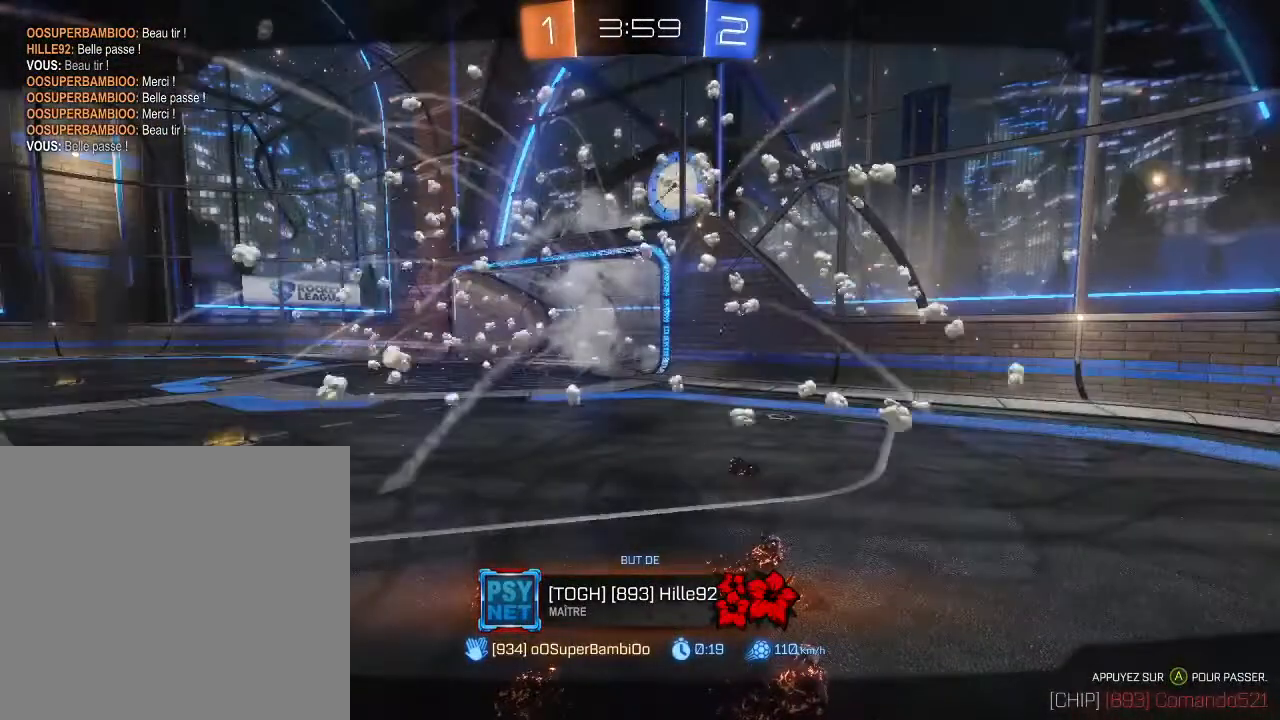
{"buttons": ["DPAD_LEFT"], "left_stick": "center", "right_stick": "center", "events": [[233, "DPAD_RIGHT", "down"], [333, "DPAD_RIGHT", "up"], [433, "DPAD_LEFT", "down"]]}
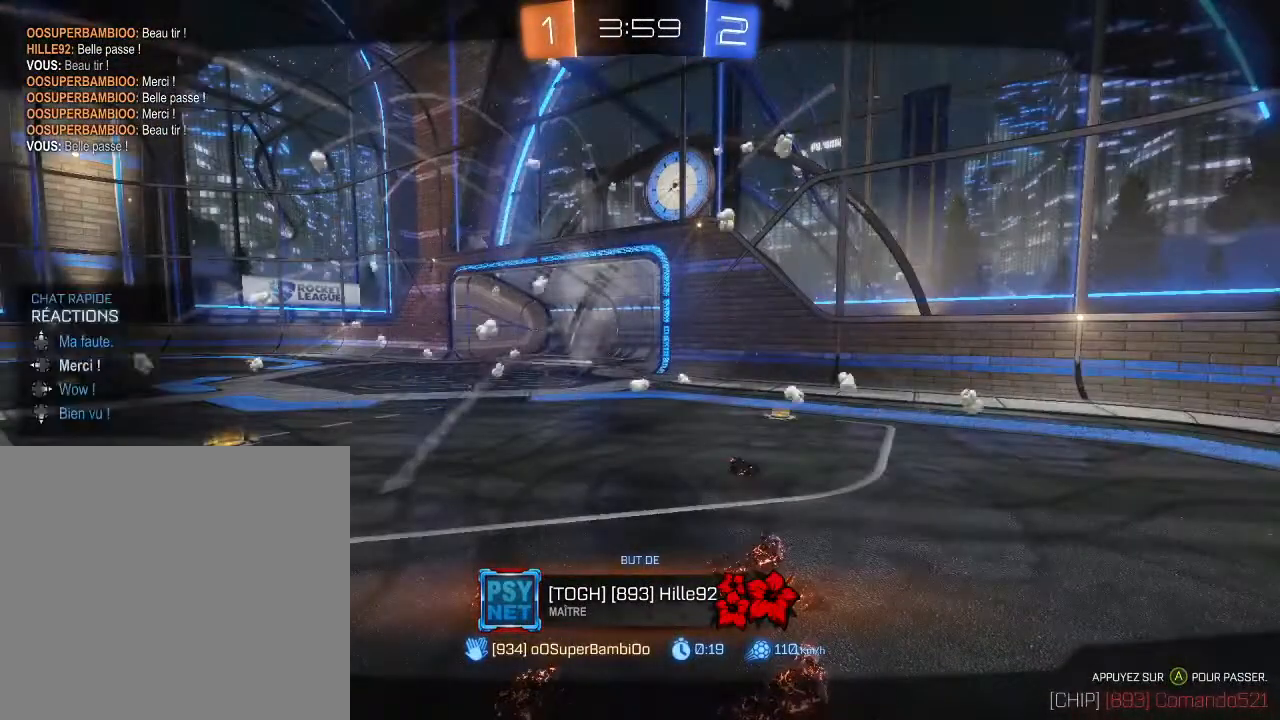
{"buttons": [], "left_stick": "center", "right_stick": "center", "events": [[100, "DPAD_LEFT", "up"]]}
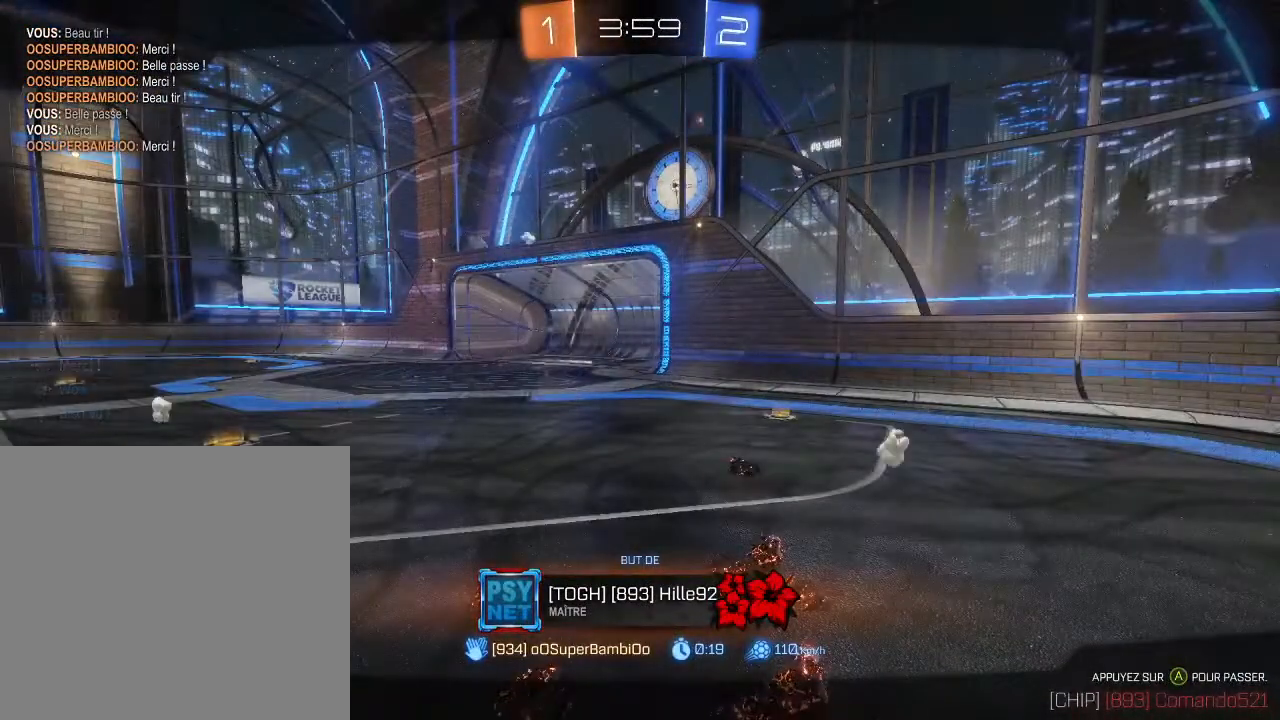
{"buttons": [], "left_stick": "center", "right_stick": "center", "events": []}
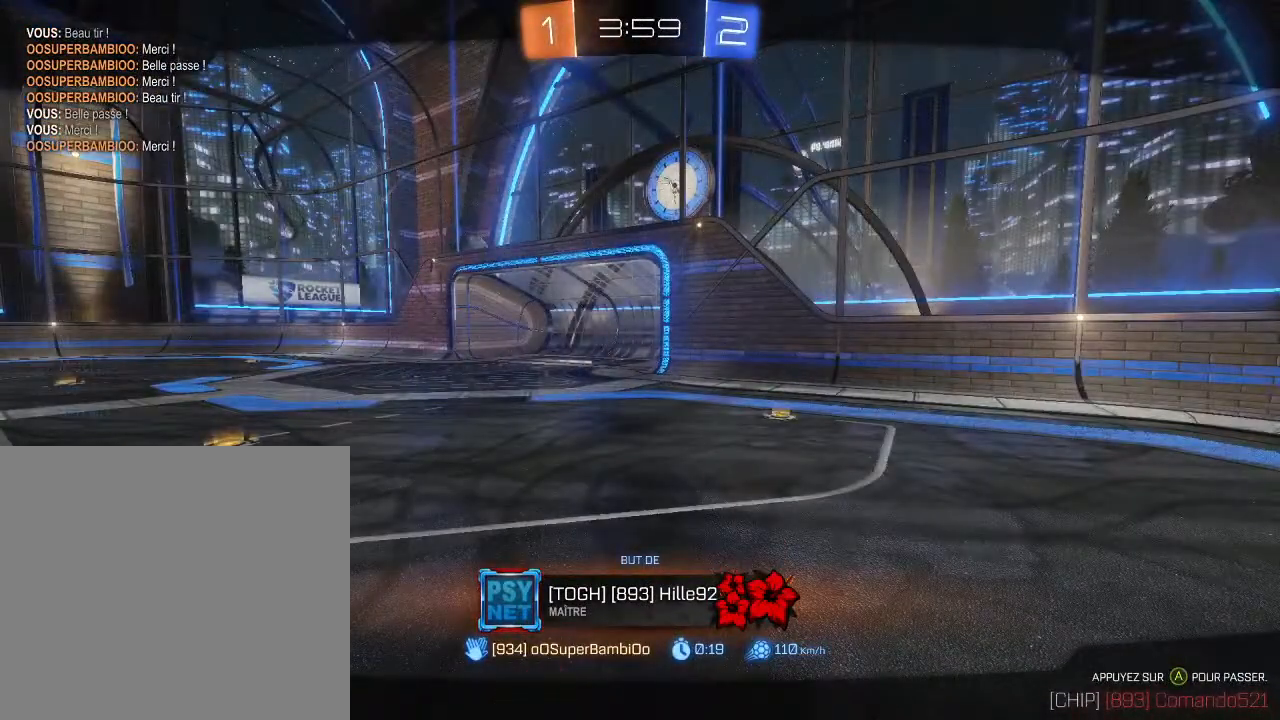
{"buttons": [], "left_stick": "center", "right_stick": "center", "events": []}
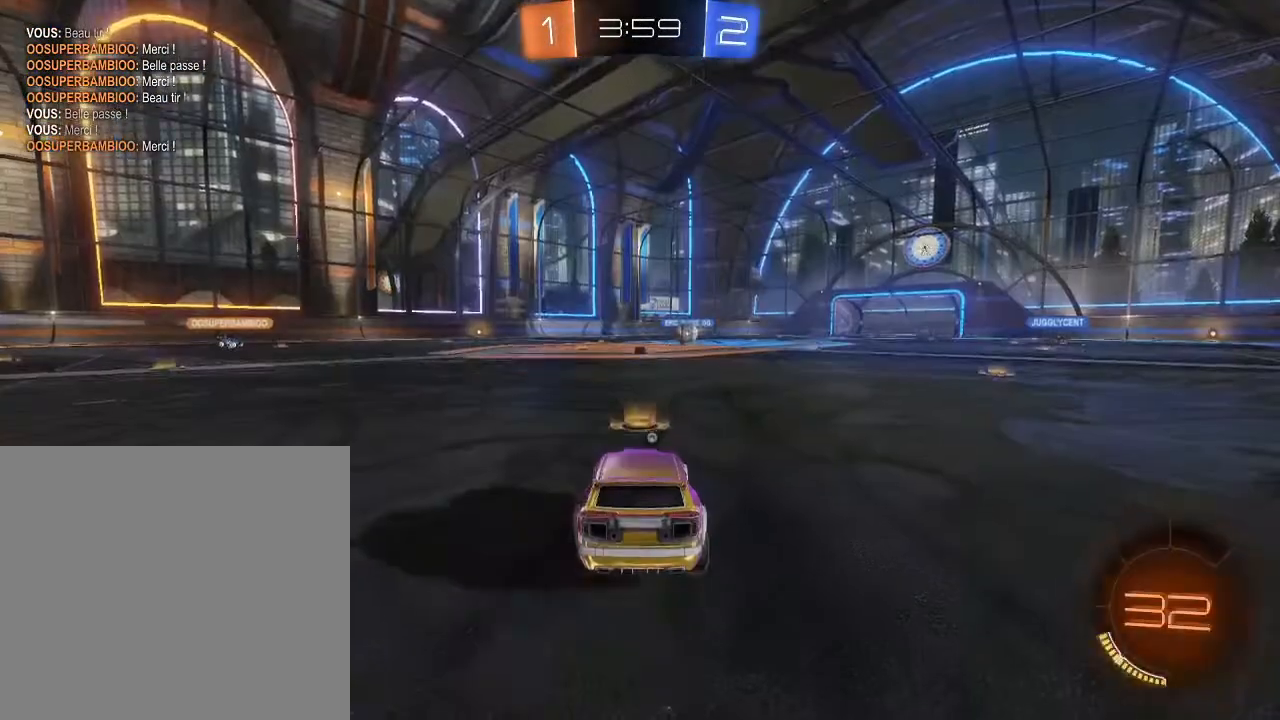
{"buttons": [], "left_stick": "center", "right_stick": "center", "events": []}
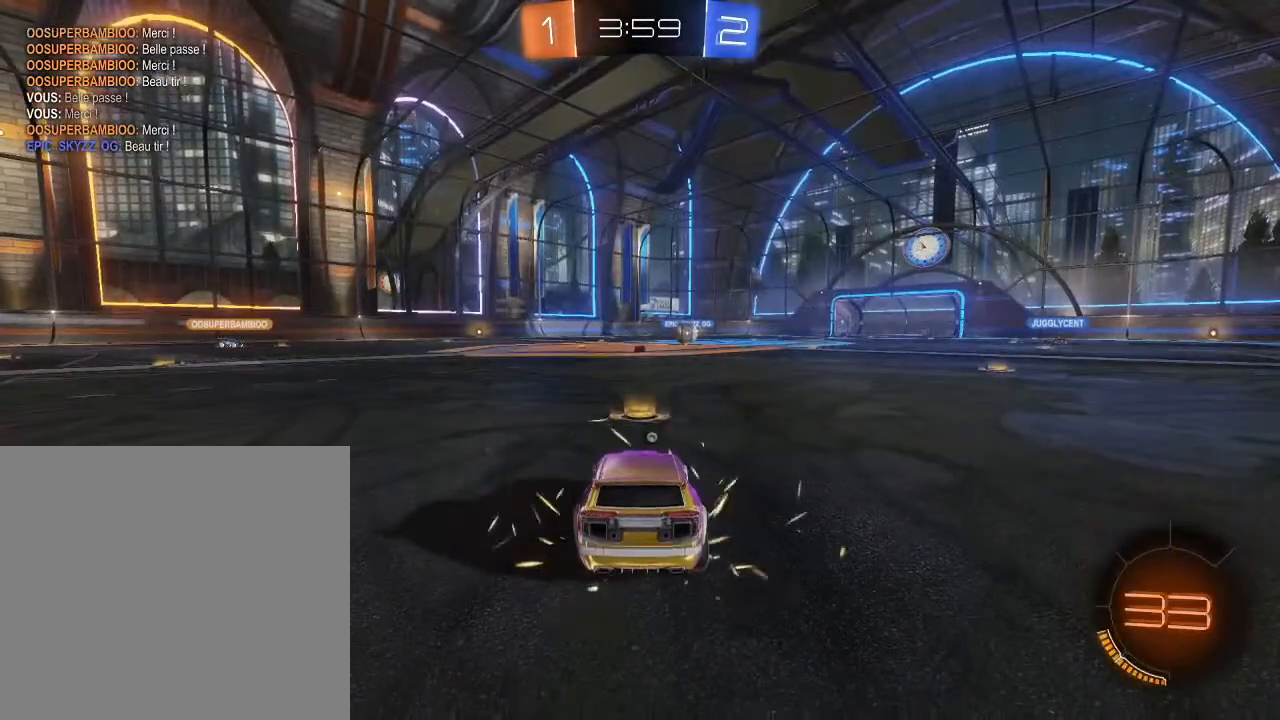
{"buttons": [], "left_stick": "center", "right_stick": "center", "events": []}
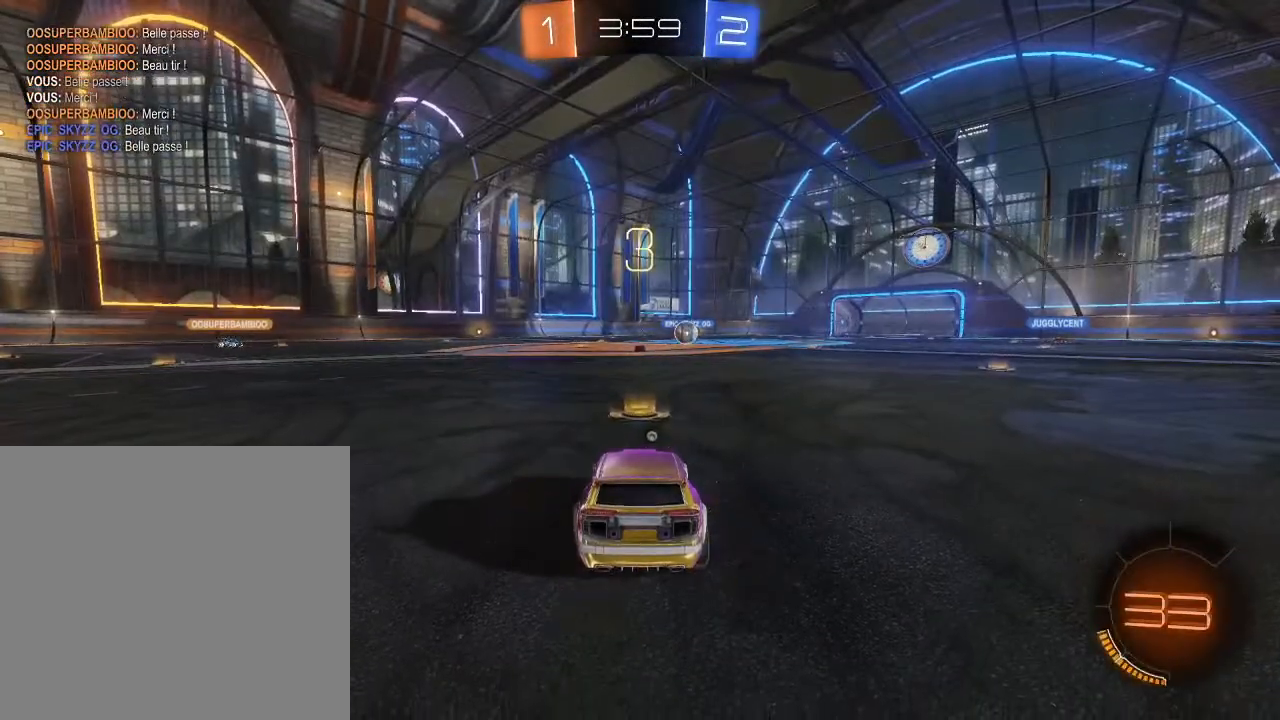
{"buttons": [], "left_stick": "center", "right_stick": "center", "events": []}
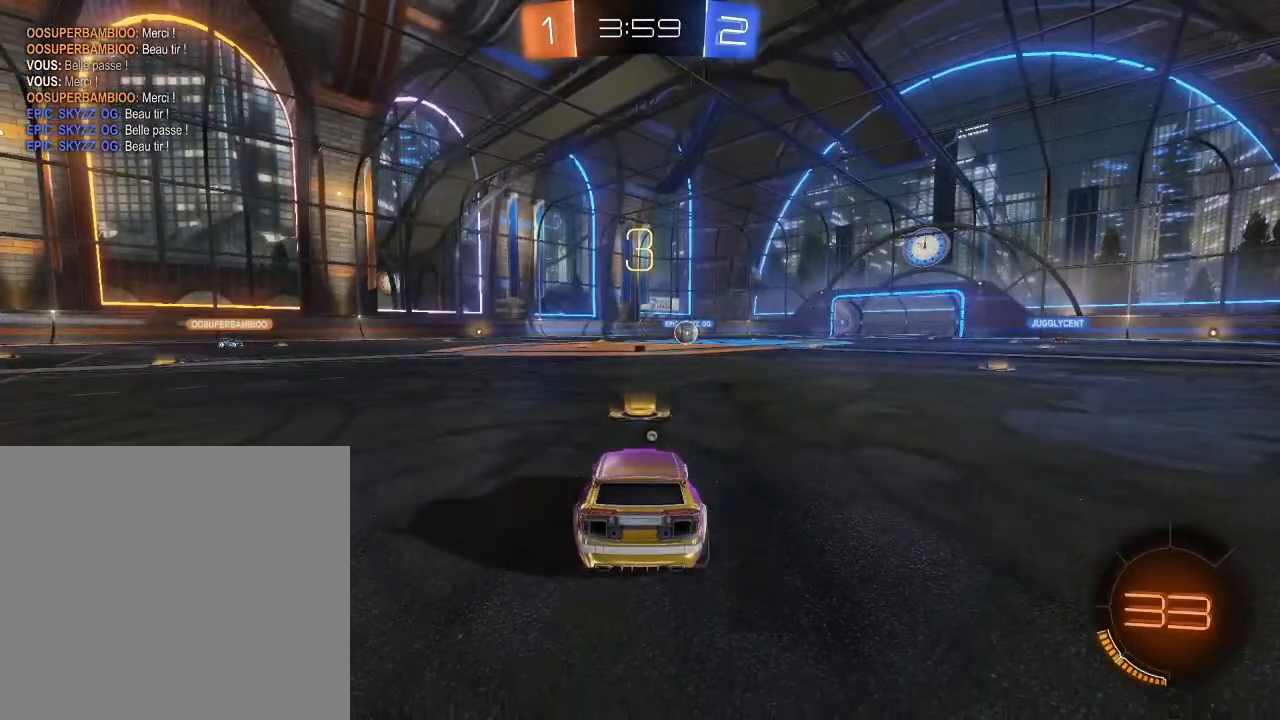
{"buttons": ["DPAD_RIGHT"], "left_stick": "center", "right_stick": "center", "events": [[167, "DPAD_UP", "down"], [333, "DPAD_UP", "up"], [367, "DPAD_RIGHT", "down"]]}
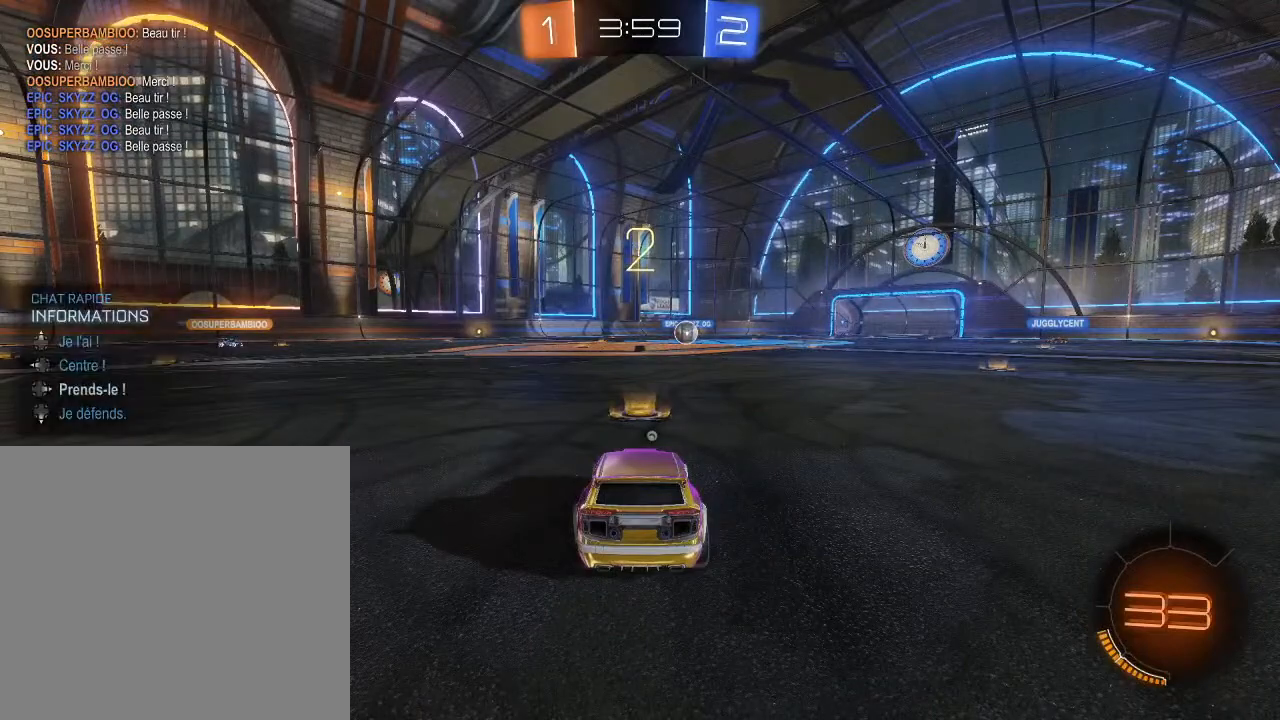
{"buttons": ["L2"], "left_stick": "center", "right_stick": "center", "events": [[33, "DPAD_RIGHT", "up"], [267, "L2", "down"]]}
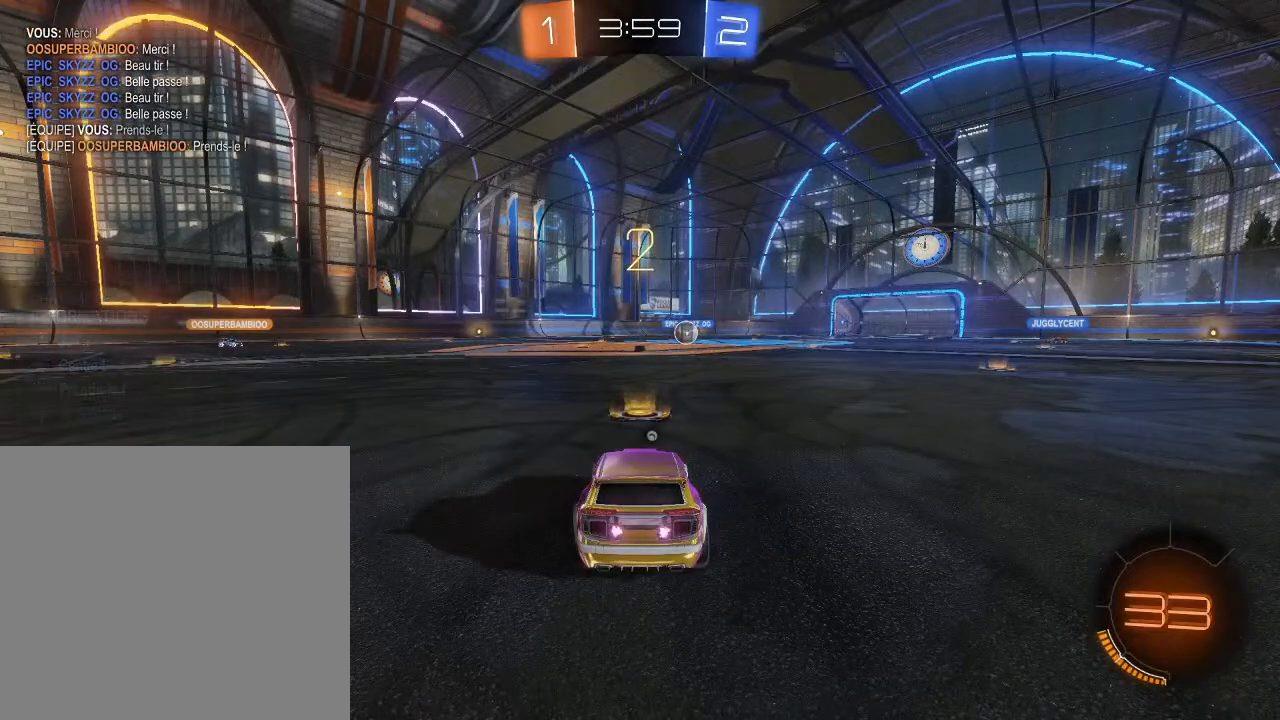
{"buttons": ["R2", "DPAD_UP"], "left_stick": "center", "right_stick": "center", "events": [[200, "L2", "up"], [333, "R2", "down"], [400, "DPAD_UP", "down"]]}
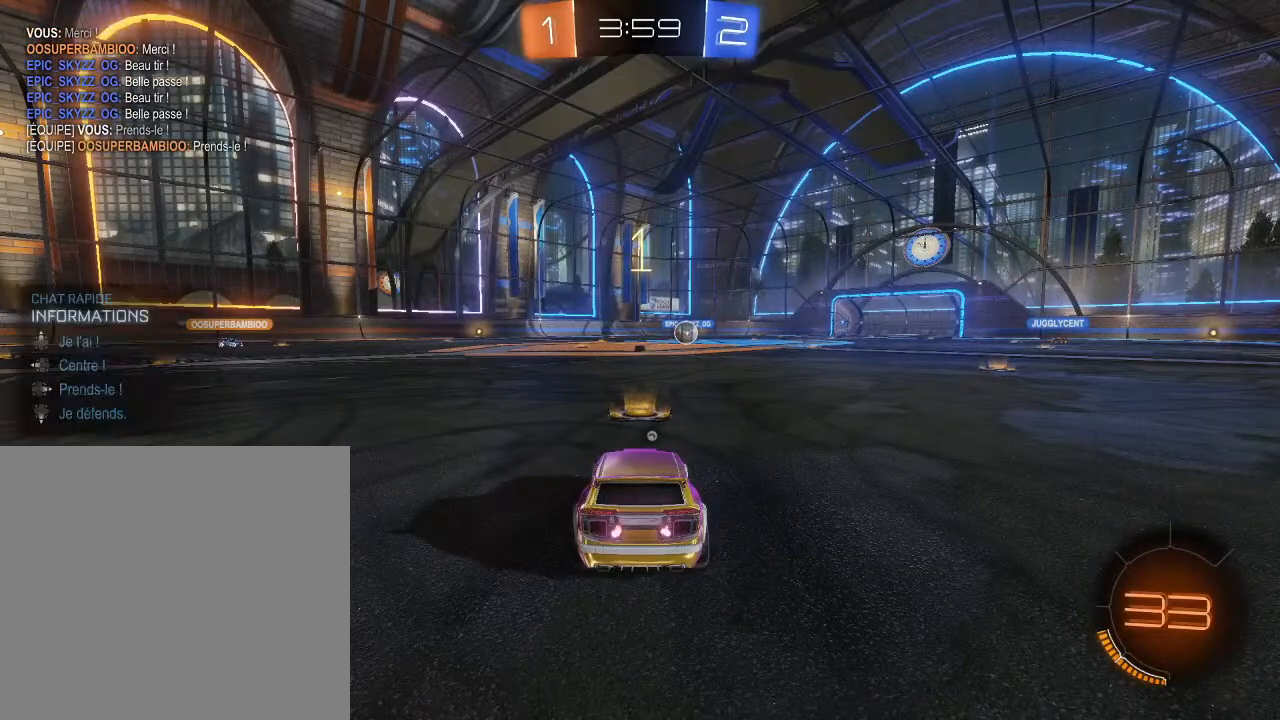
{"buttons": ["Y", "R2"], "left_stick": "center", "right_stick": "center", "events": [[200, "DPAD_UP", "up"], [300, "DPAD_UP", "down"], [400, "DPAD_UP", "up"], [467, "Y", "down"]]}
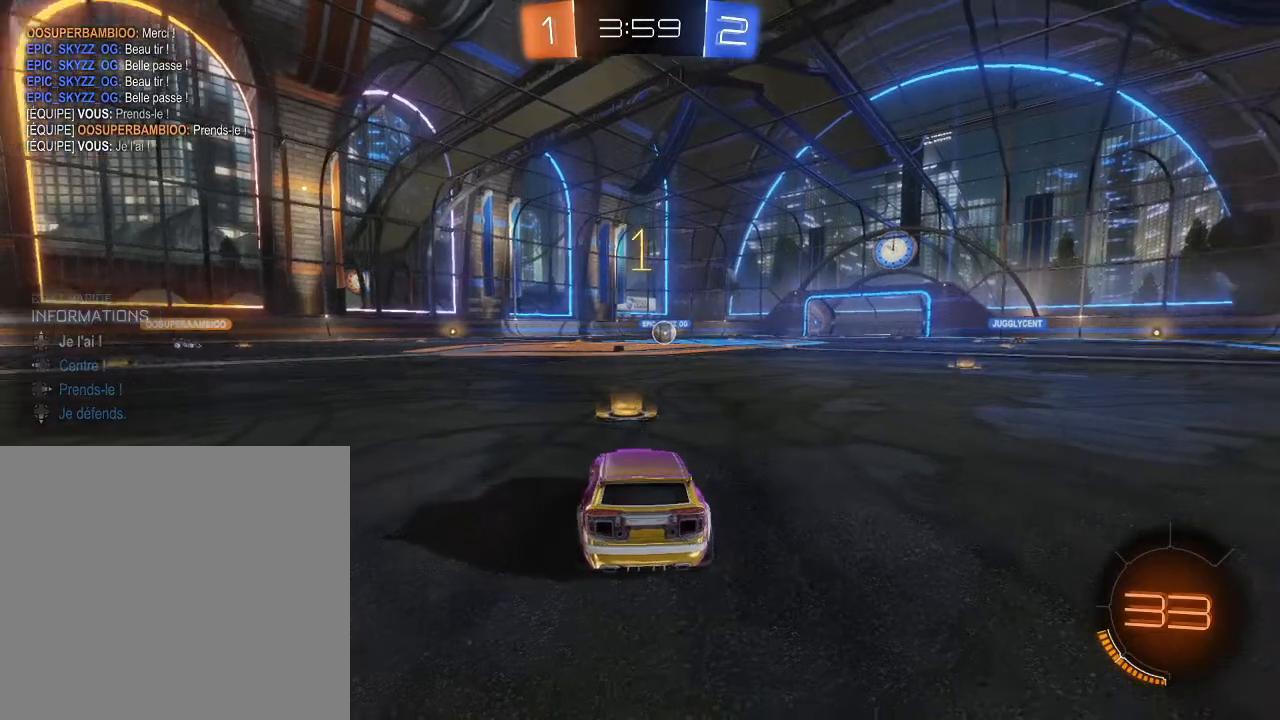
{"buttons": ["B", "R2"], "left_stick": "center", "right_stick": "center", "events": [[33, "B", "down"], [100, "Y", "up"]]}
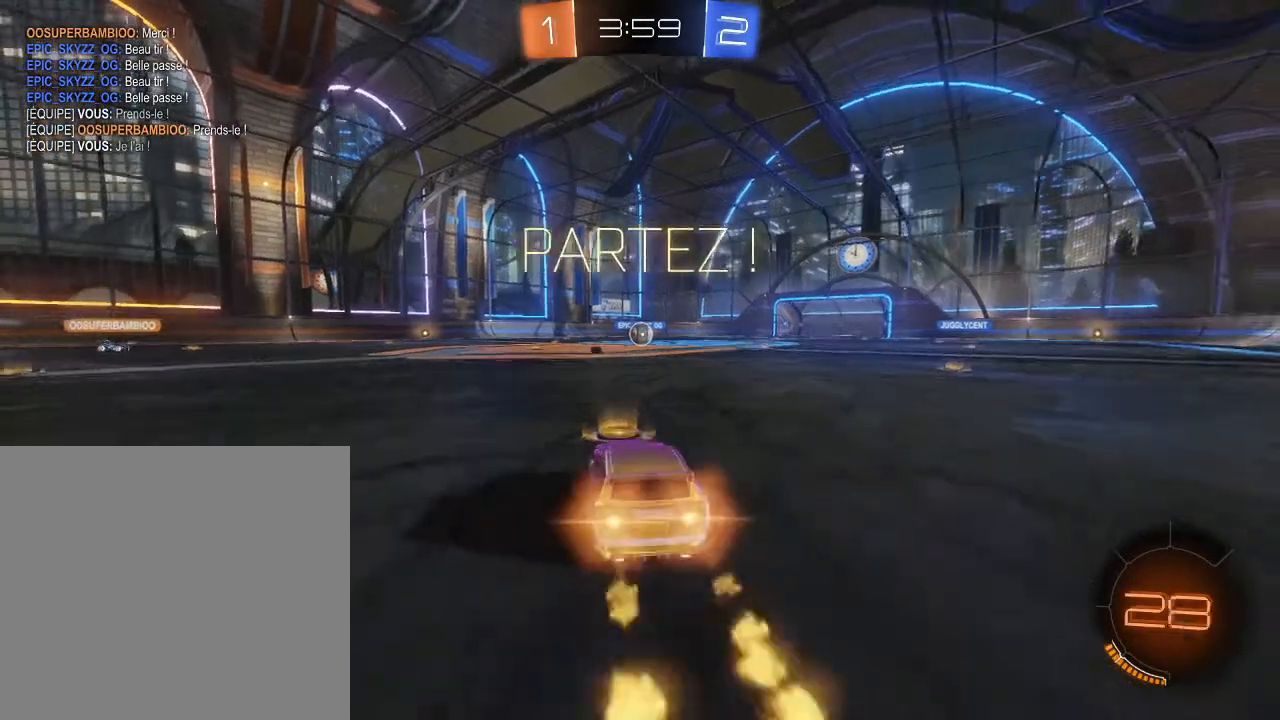
{"buttons": ["B", "R2"], "left_stick": "up-right", "right_stick": "center", "events": [[467, "left_stick", "up-right"]]}
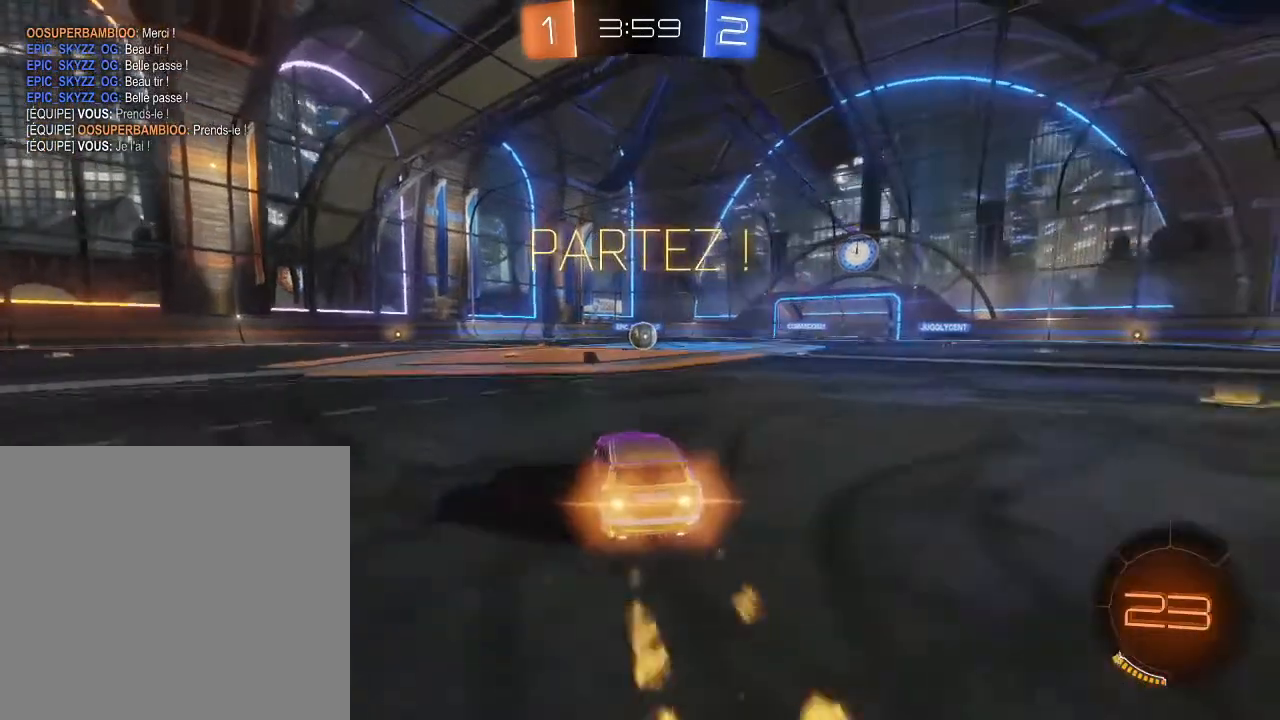
{"buttons": ["B", "R2"], "left_stick": "center", "right_stick": "center", "events": [[100, "left_stick", "center"]]}
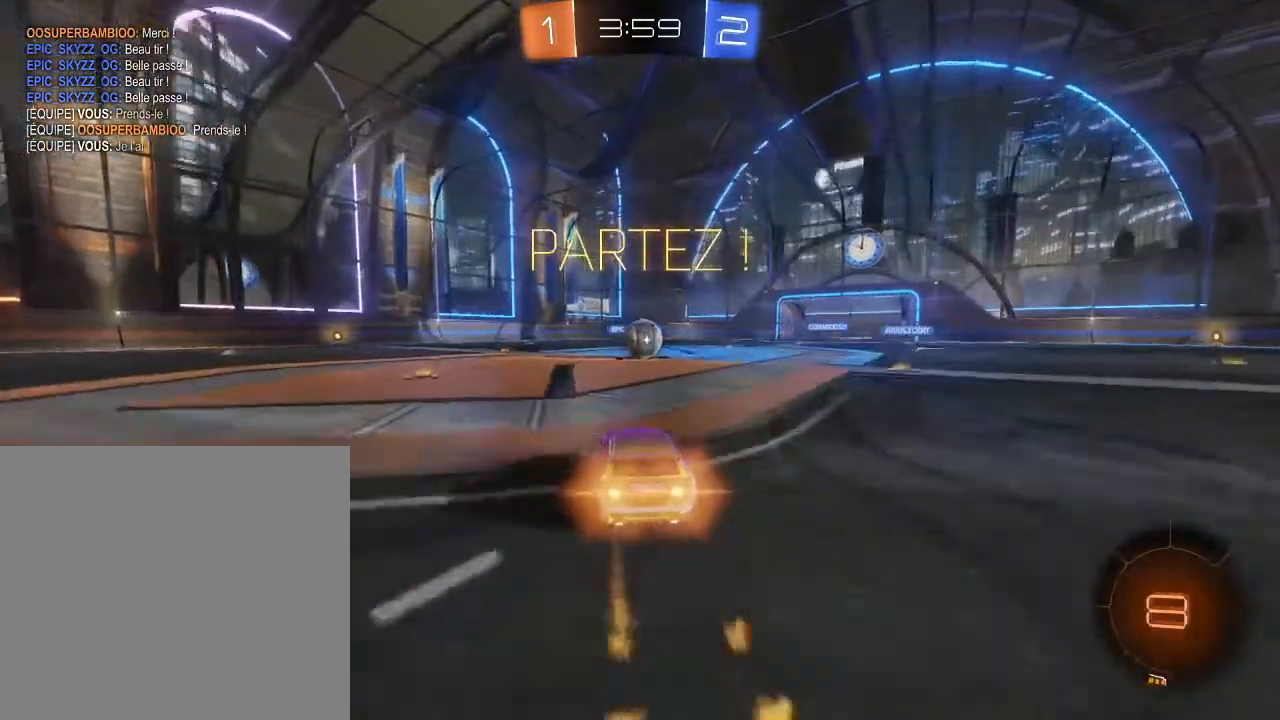
{"buttons": ["A", "B", "R2"], "left_stick": "right", "right_stick": "center", "events": [[167, "left_stick", "left"], [333, "A", "down"], [367, "left_stick", "up-right"], [400, "A", "up"], [400, "B", "up"], [467, "A", "down"], [467, "B", "down"], [467, "left_stick", "right"]]}
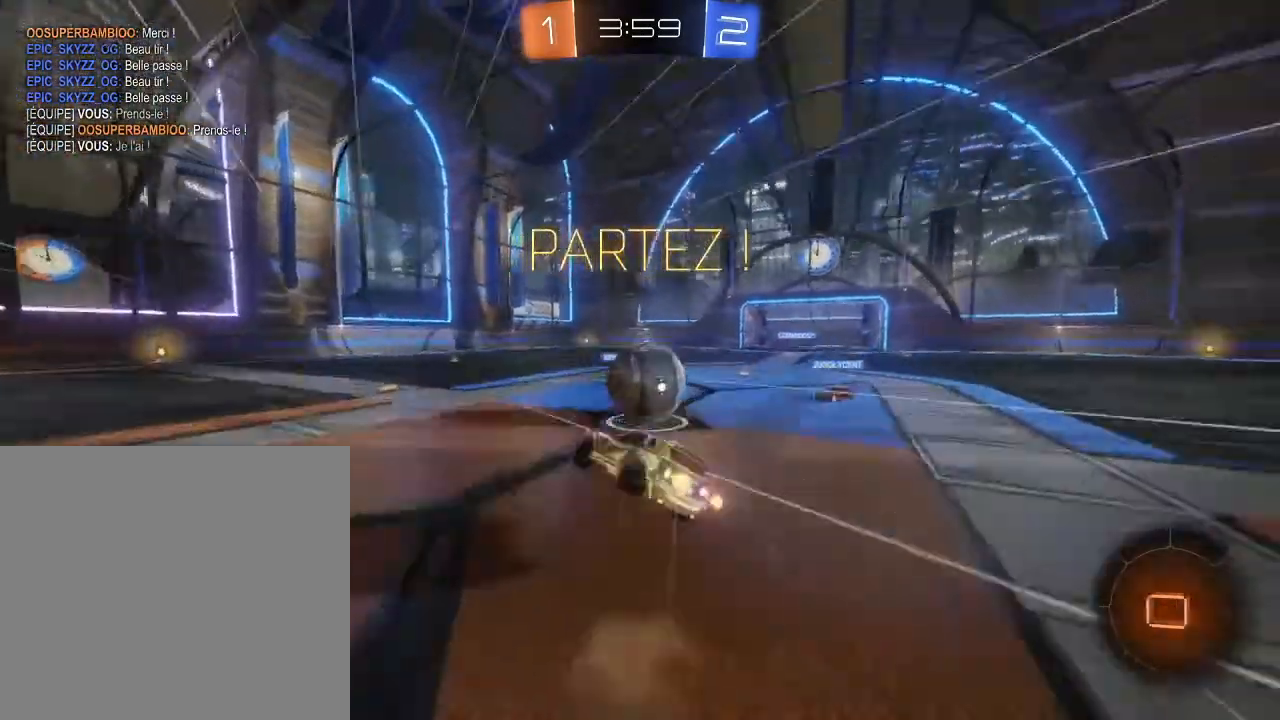
{"buttons": ["L2", "R2"], "left_stick": "up-right", "right_stick": "center", "events": [[100, "A", "up"], [100, "B", "up"], [200, "L2", "down"], [400, "left_stick", "up-right"]]}
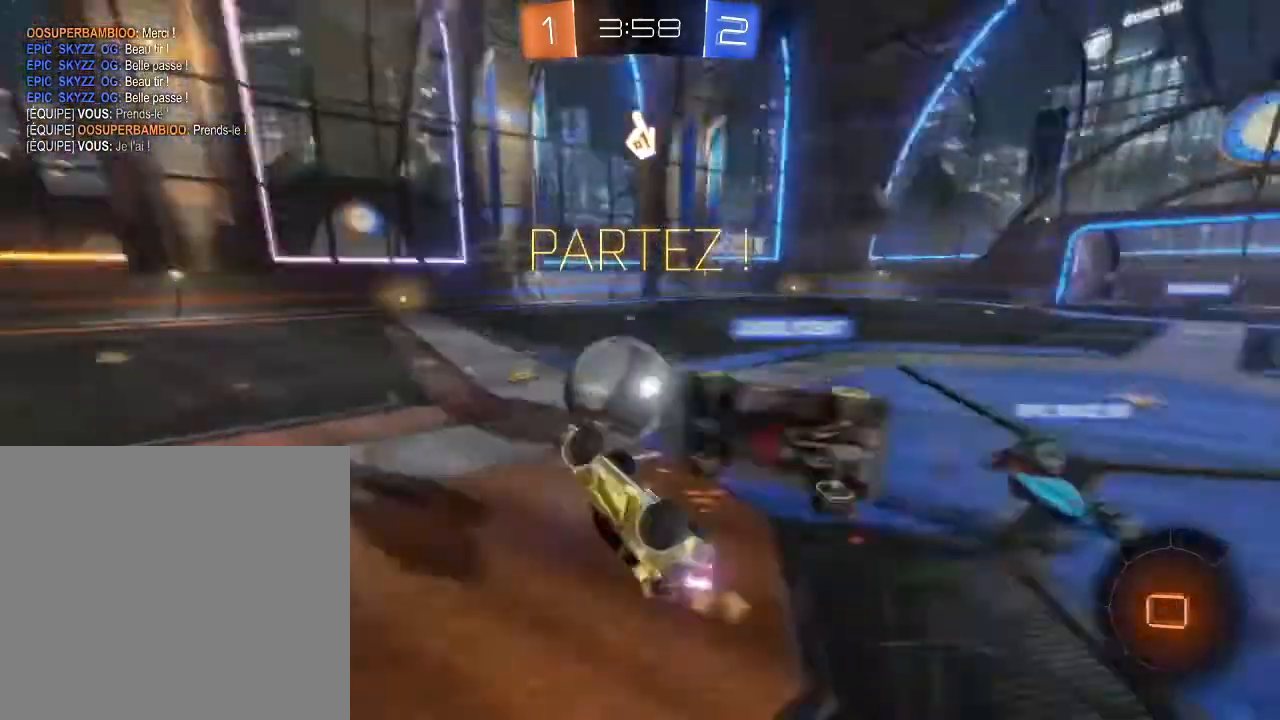
{"buttons": ["R2"], "left_stick": "down-left", "right_stick": "center", "events": [[267, "L2", "up"], [267, "left_stick", "center"], [433, "left_stick", "down-left"]]}
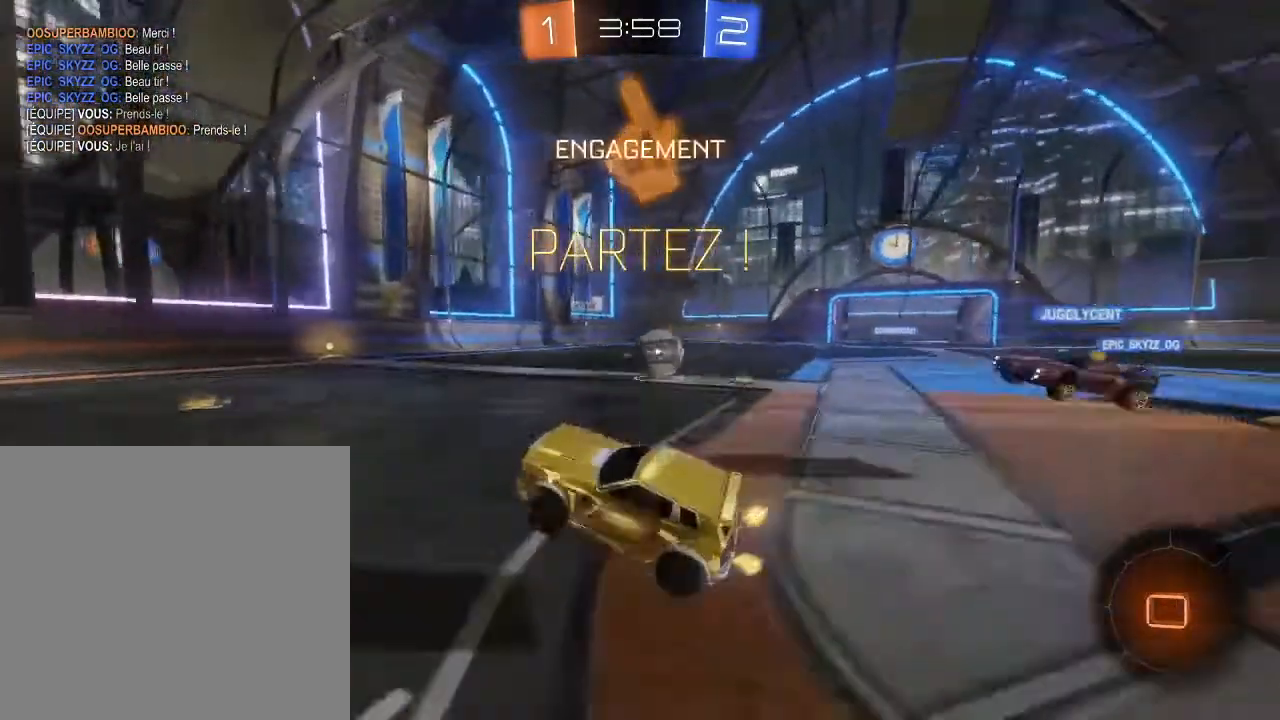
{"buttons": ["R2"], "left_stick": "right", "right_stick": "center", "events": [[133, "left_stick", "center"], [233, "left_stick", "right"]]}
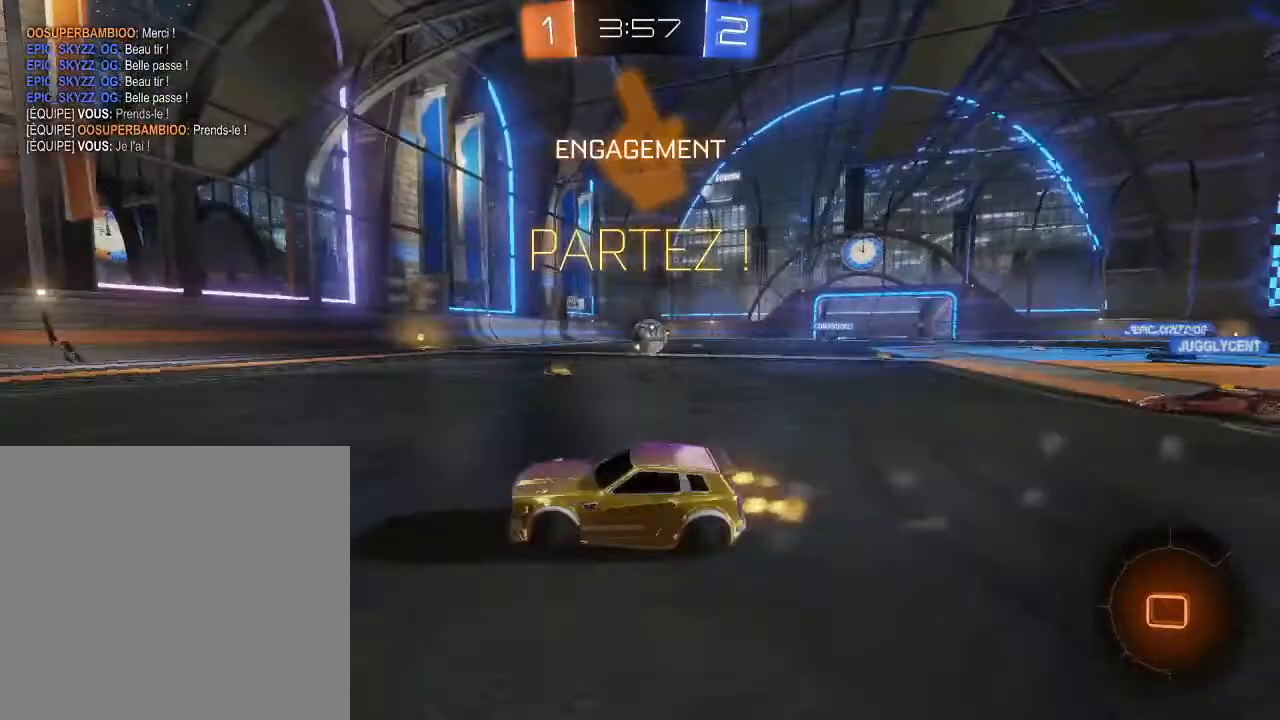
{"buttons": ["R2"], "left_stick": "right", "right_stick": "center", "events": []}
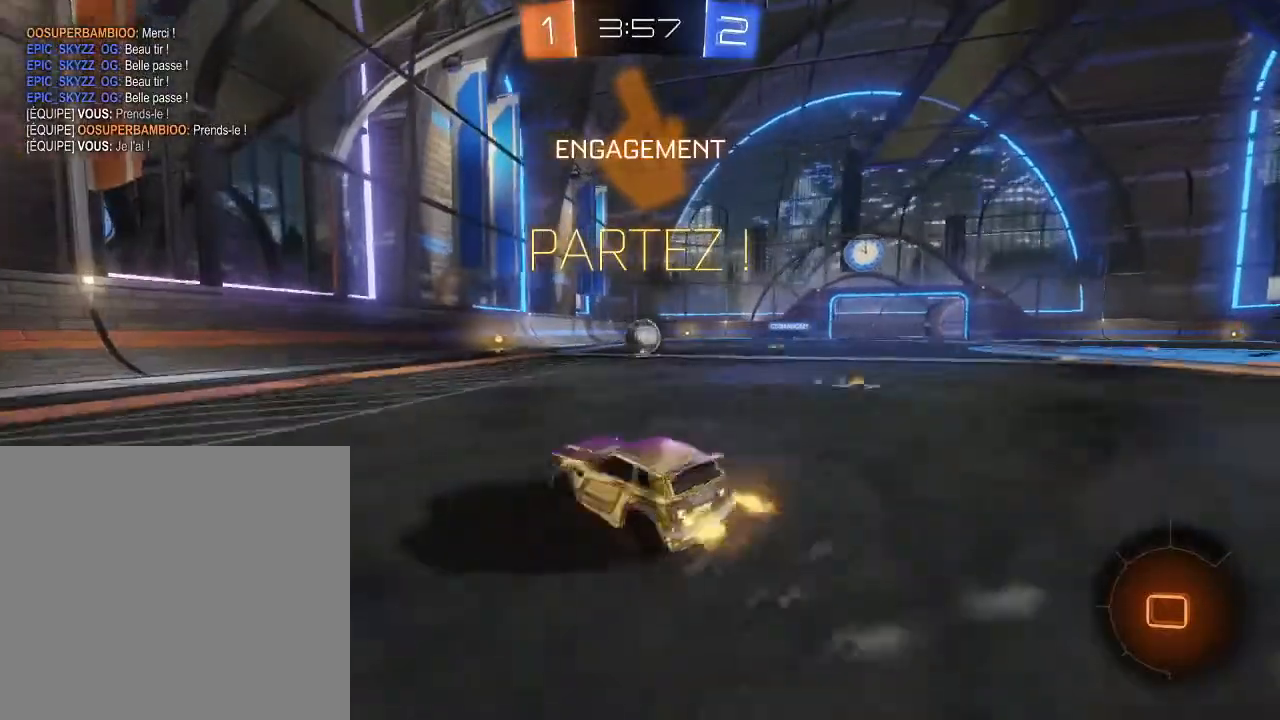
{"buttons": ["R2"], "left_stick": "left", "right_stick": "center", "events": [[200, "A", "down"], [267, "A", "up"], [267, "left_stick", "up"], [333, "A", "down"], [367, "left_stick", "up-left"], [400, "A", "up"], [500, "left_stick", "left"]]}
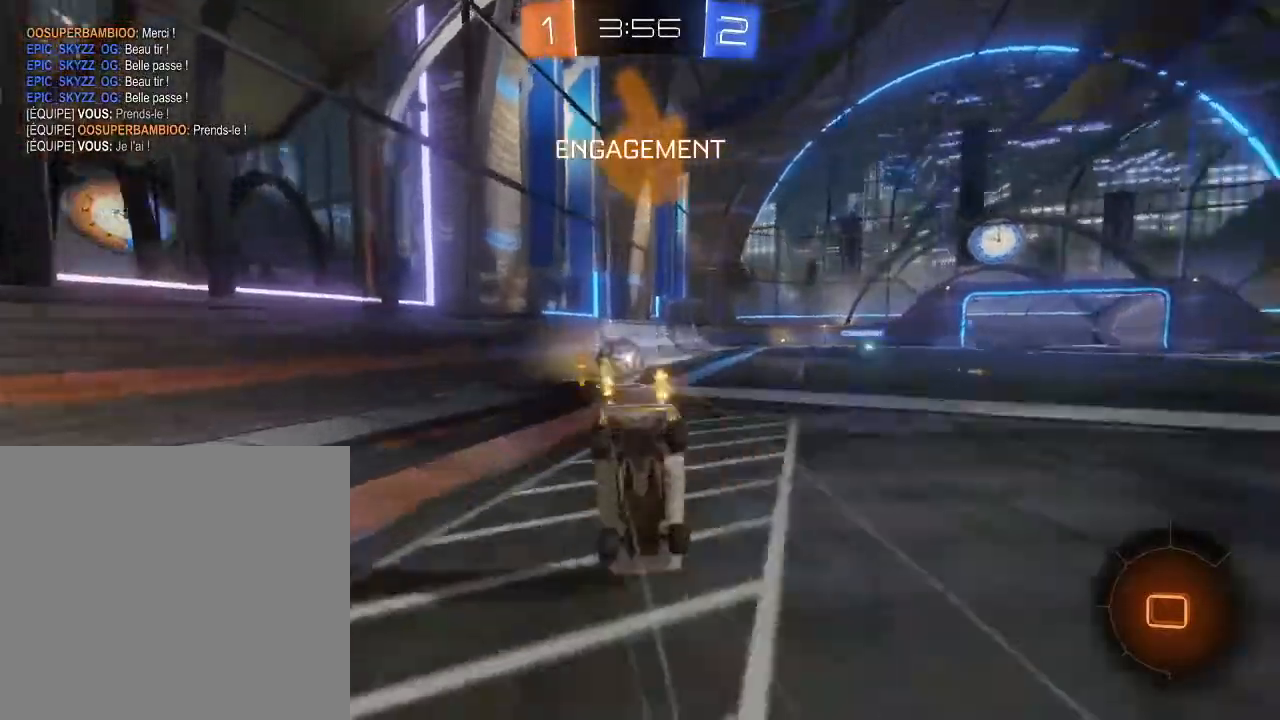
{"buttons": ["R2"], "left_stick": "down-left", "right_stick": "center", "events": [[167, "left_stick", "center"], [367, "left_stick", "down-left"]]}
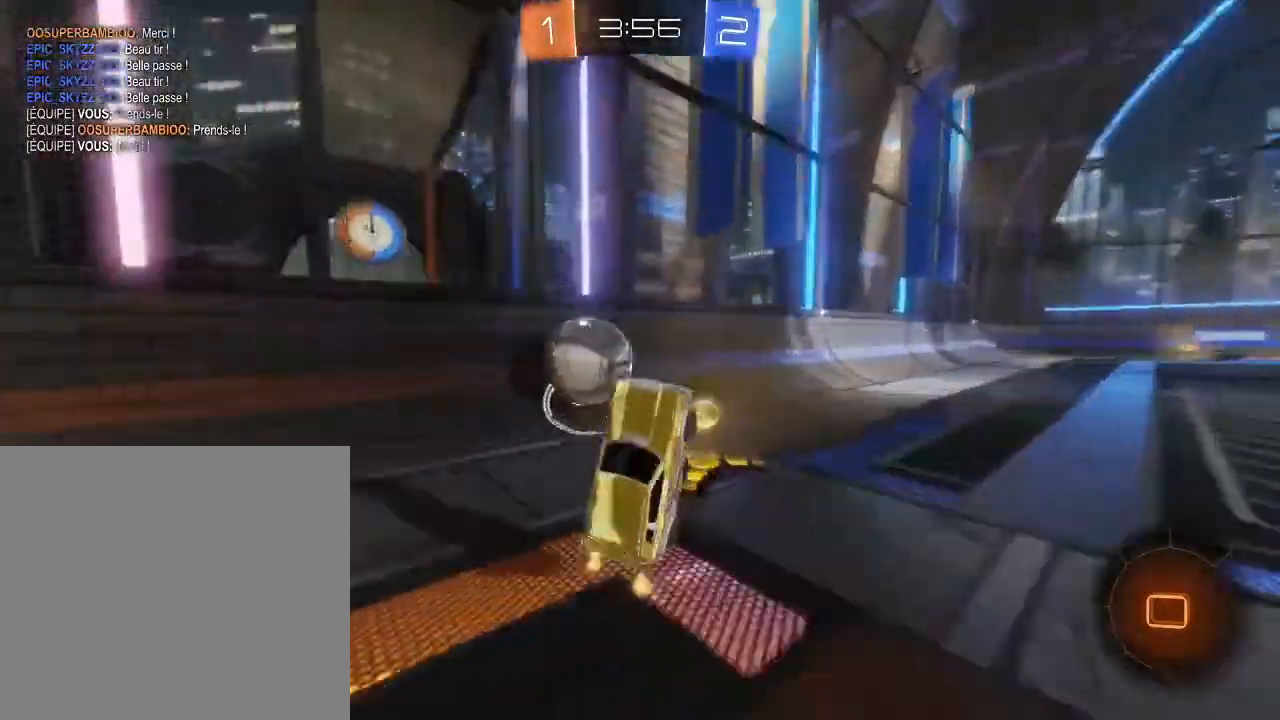
{"buttons": ["R2"], "left_stick": "right", "right_stick": "center", "events": [[67, "left_stick", "right"], [300, "L1", "down"], [433, "L1", "up"]]}
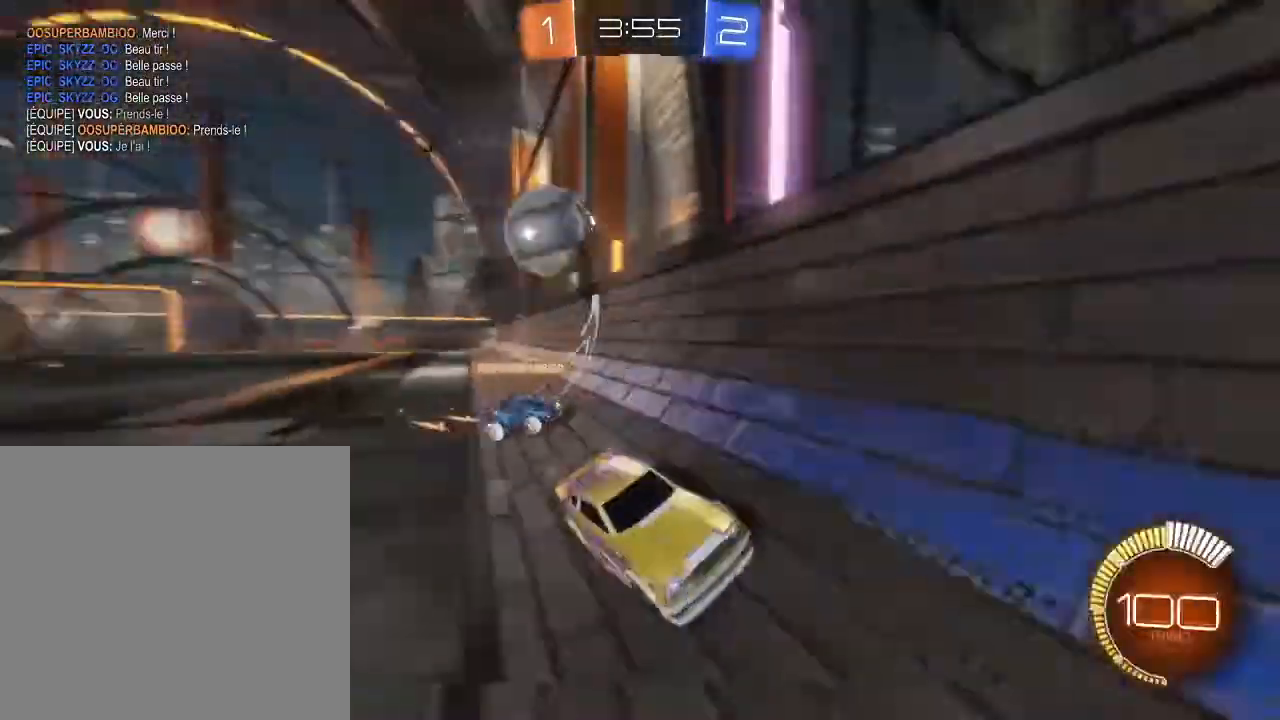
{"buttons": ["R2"], "left_stick": "right", "right_stick": "center", "events": []}
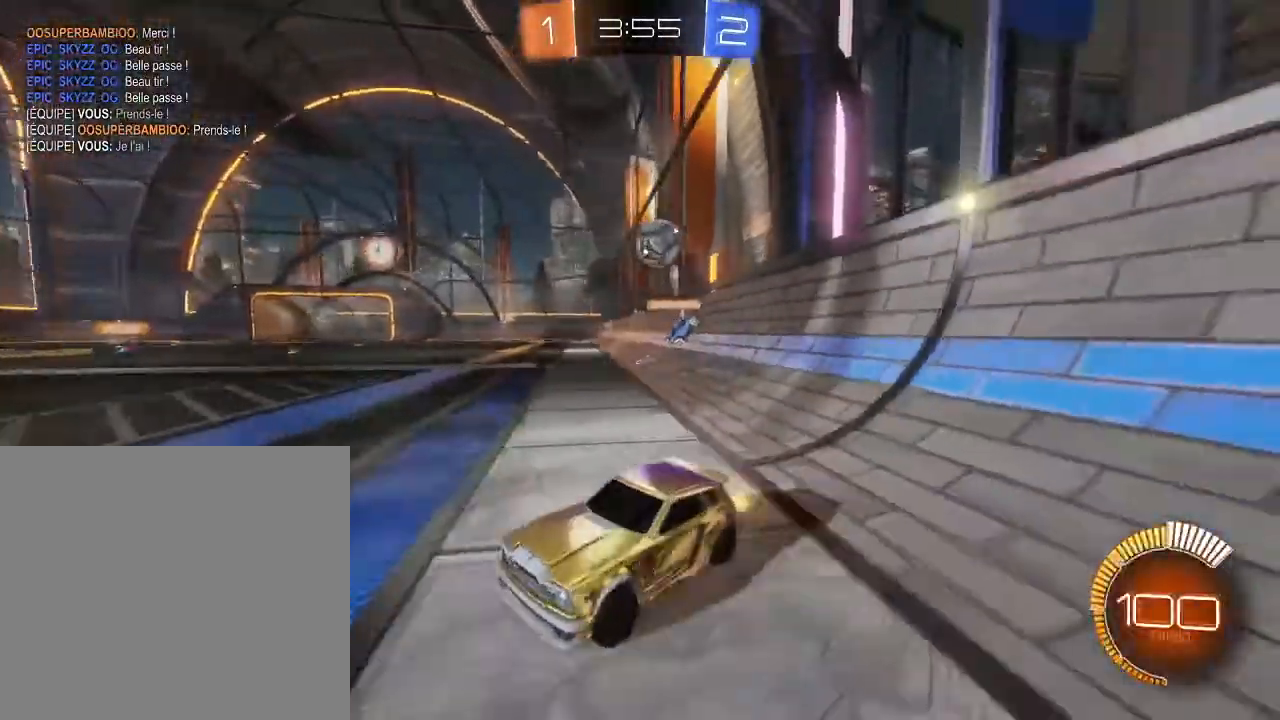
{"buttons": ["R2"], "left_stick": "right", "right_stick": "center", "events": []}
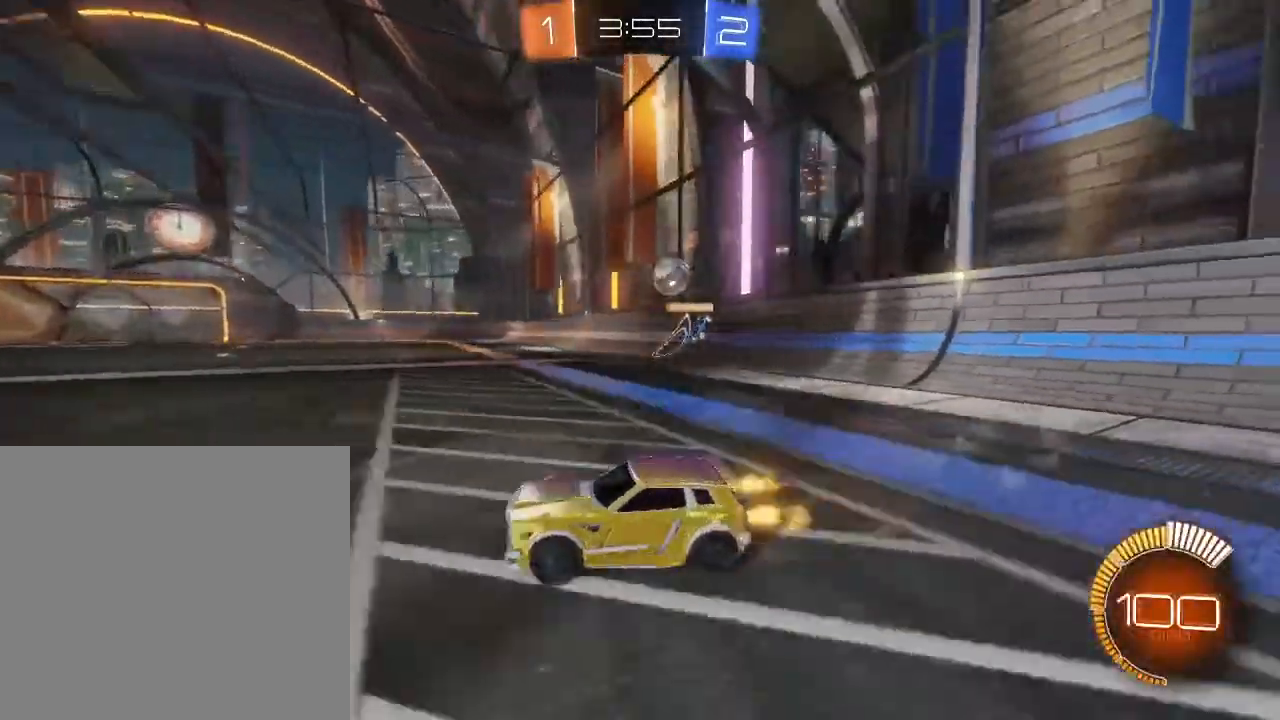
{"buttons": ["B", "R2"], "left_stick": "right", "right_stick": "center", "events": [[333, "B", "down"]]}